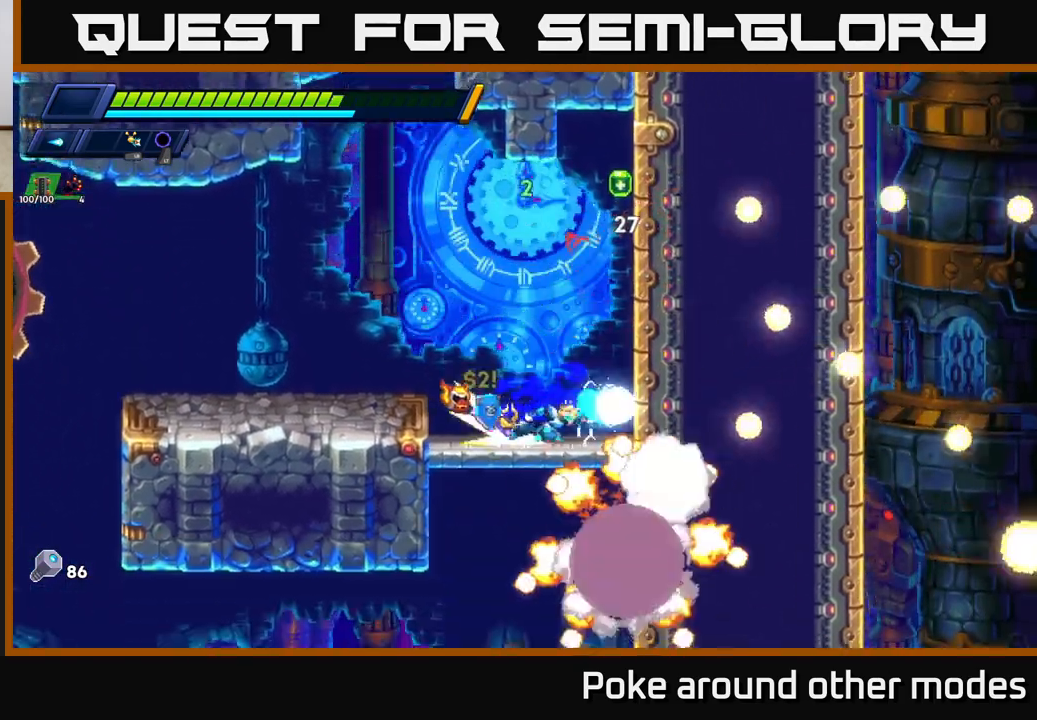
Gameplay with a controller (Xbox layout); each line is a JSON object with the inputs held at the frame after it. "events" lists button and stick changes between this image and that frame as [ms after this image, input, new state], when the widget could be followed in between.
{"buttons": [], "left_stick": "left", "right_stick": "center", "events": [[133, "A", "up"], [200, "A", "down"], [400, "A", "up"], [433, "left_stick", "left"], [483, "R2", "up"]]}
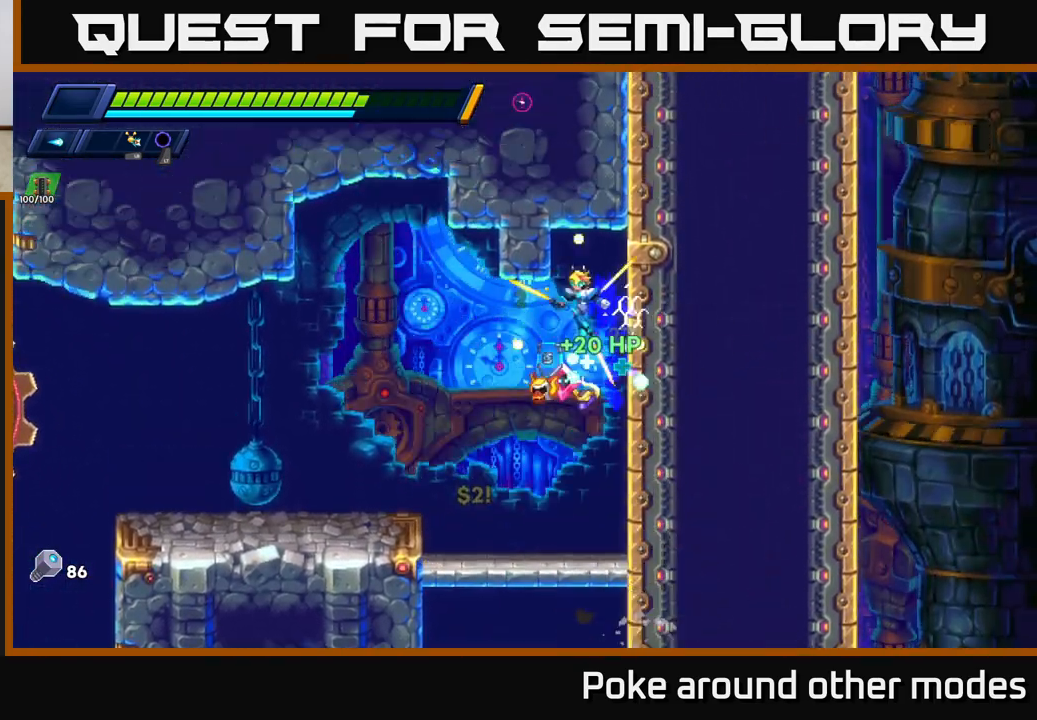
{"buttons": [], "left_stick": "left", "right_stick": "center", "events": [[183, "X", "down"], [283, "X", "up"], [383, "X", "down"], [467, "X", "up"]]}
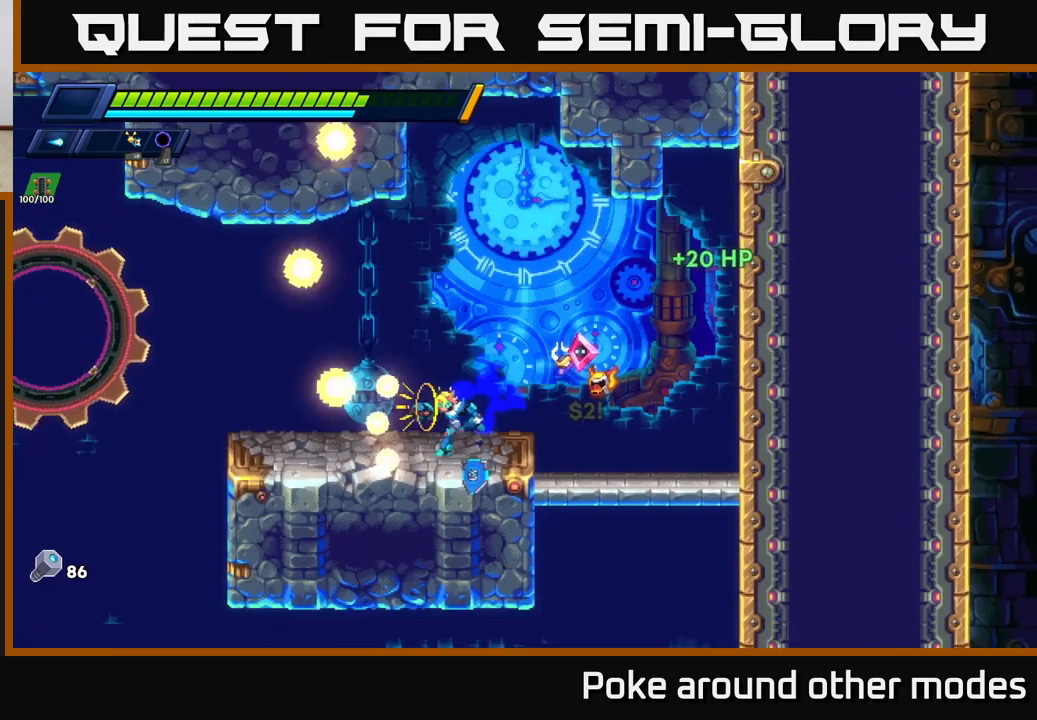
{"buttons": ["A", "R2"], "left_stick": "left", "right_stick": "center", "events": [[50, "R2", "down"], [50, "X", "down"], [150, "X", "up"], [400, "A", "down"]]}
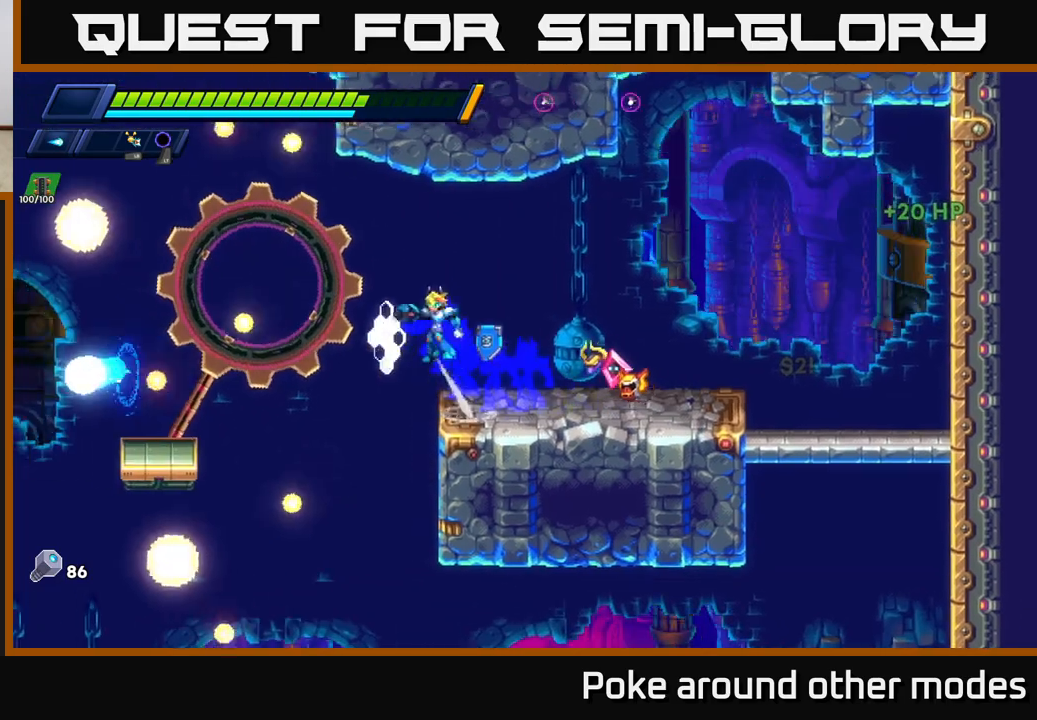
{"buttons": ["A", "R2"], "left_stick": "left", "right_stick": "center", "events": [[217, "A", "up"], [433, "A", "down"]]}
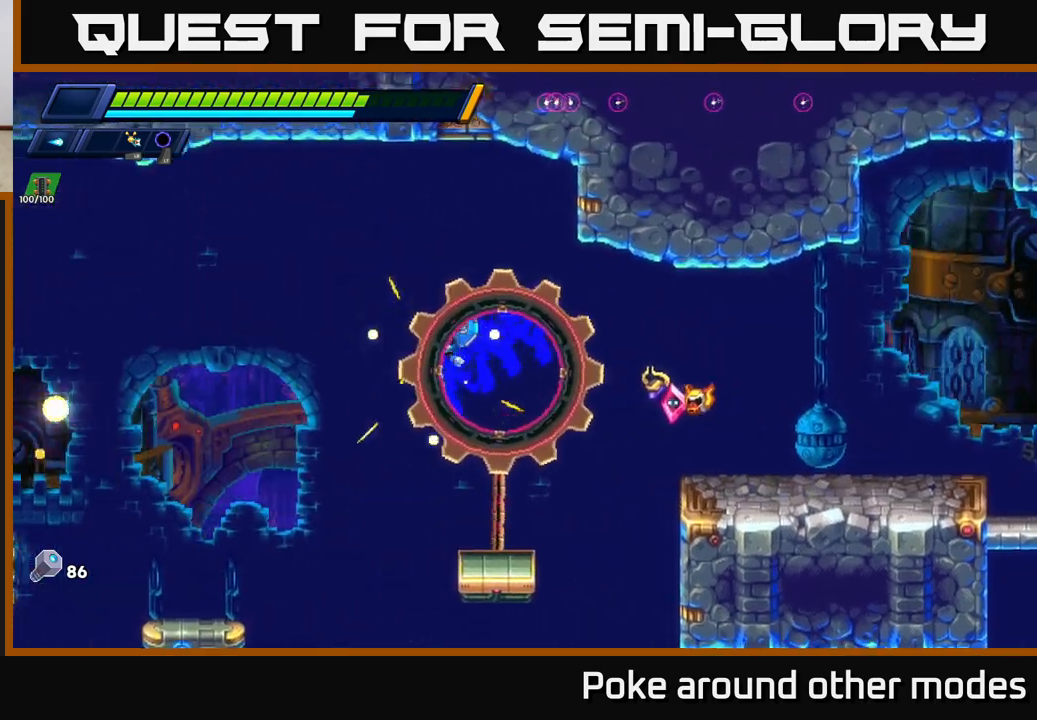
{"buttons": [], "left_stick": "center", "right_stick": "center", "events": [[17, "X", "down"], [33, "A", "up"], [117, "R2", "up"], [117, "X", "up"], [467, "left_stick", "center"]]}
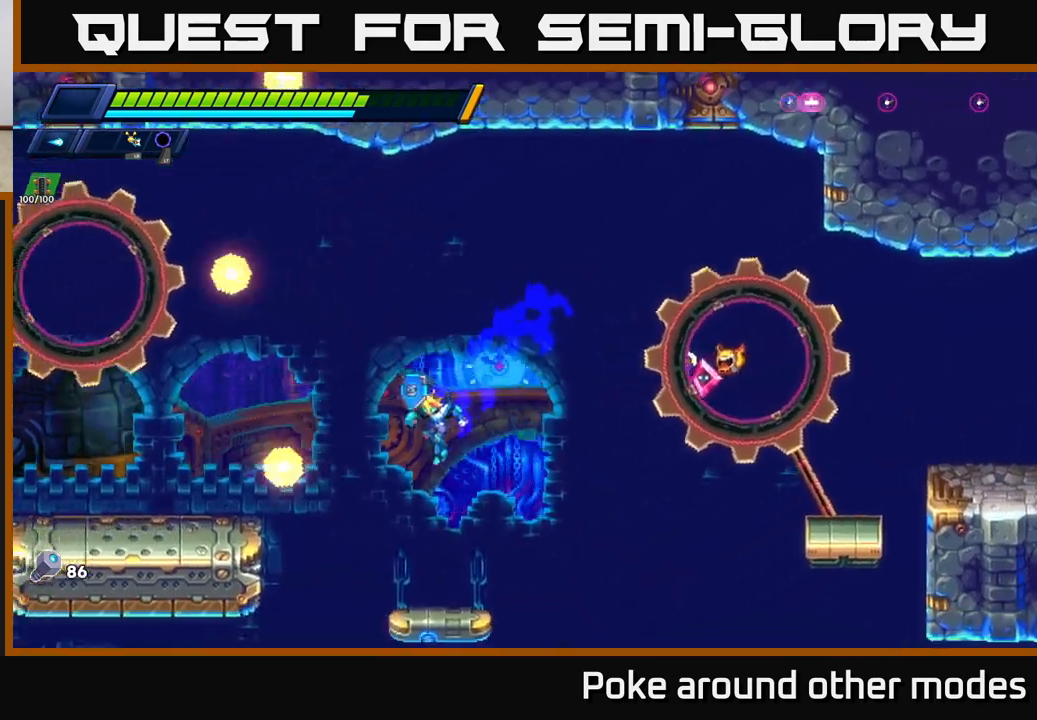
{"buttons": ["A", "R2"], "left_stick": "left", "right_stick": "center", "events": [[300, "left_stick", "left"], [350, "R2", "down"], [367, "A", "down"]]}
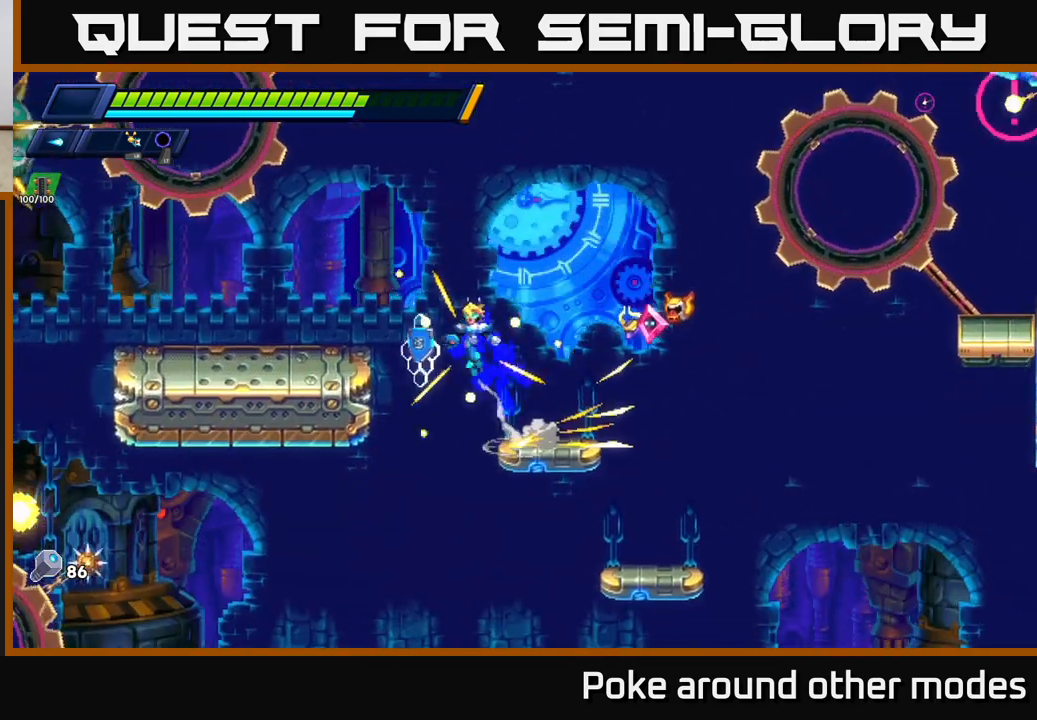
{"buttons": [], "left_stick": "left", "right_stick": "center", "events": [[217, "A", "up"], [250, "R2", "up"]]}
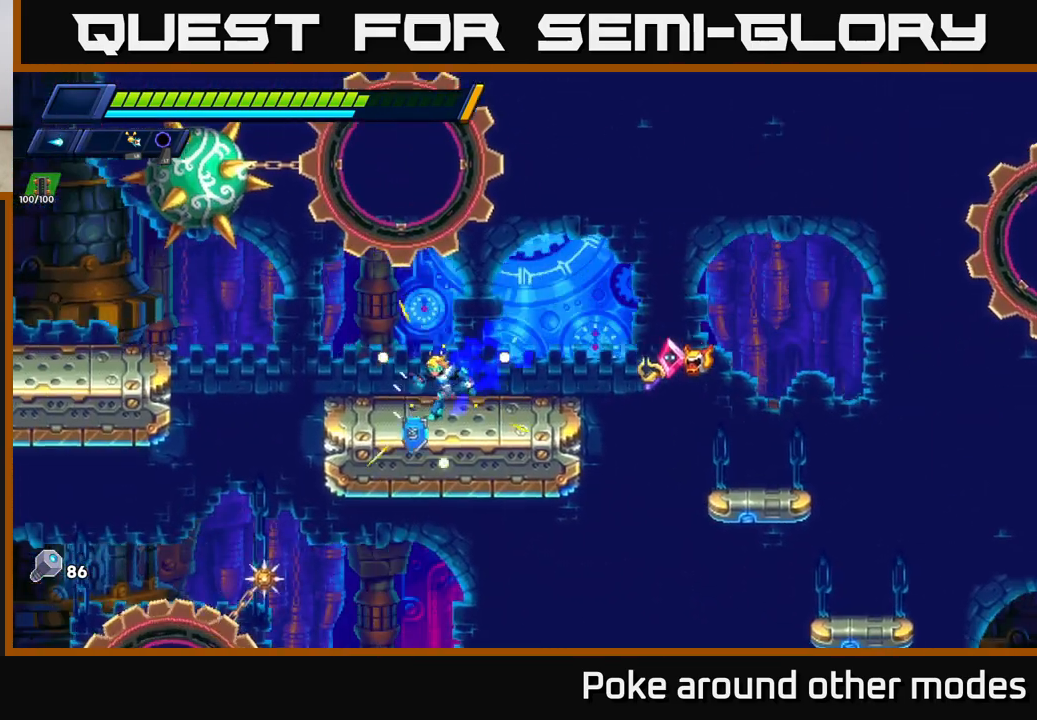
{"buttons": [], "left_stick": "left", "right_stick": "center", "events": [[83, "R2", "down"], [167, "A", "down"], [233, "A", "up"], [283, "R2", "up"]]}
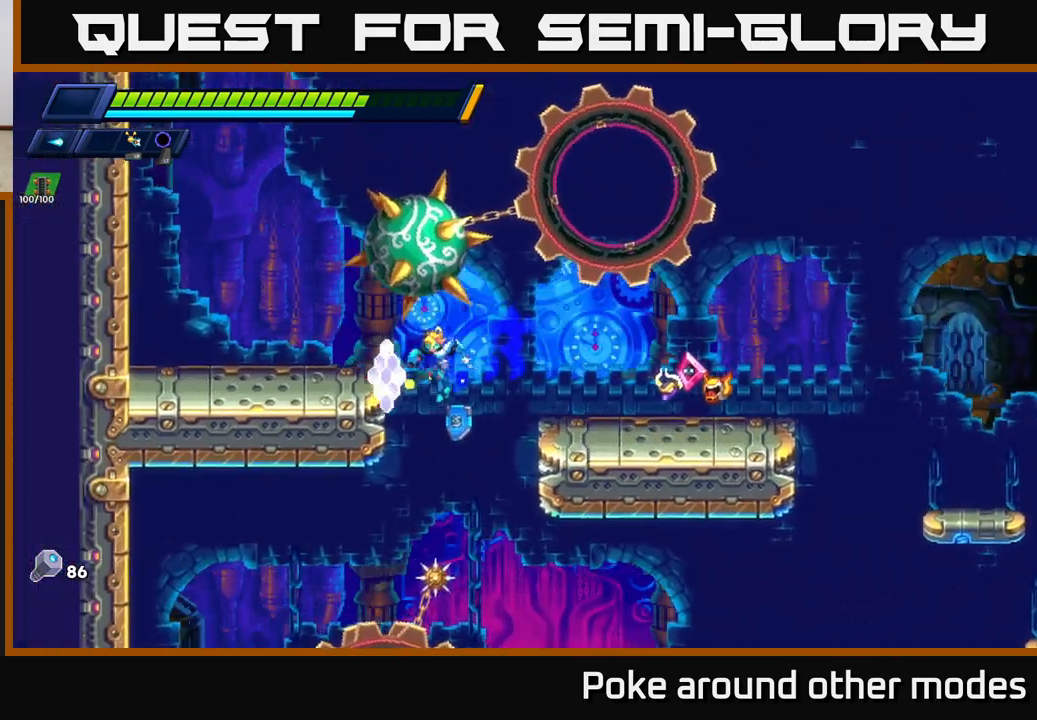
{"buttons": ["A"], "left_stick": "left", "right_stick": "center", "events": [[333, "A", "down"]]}
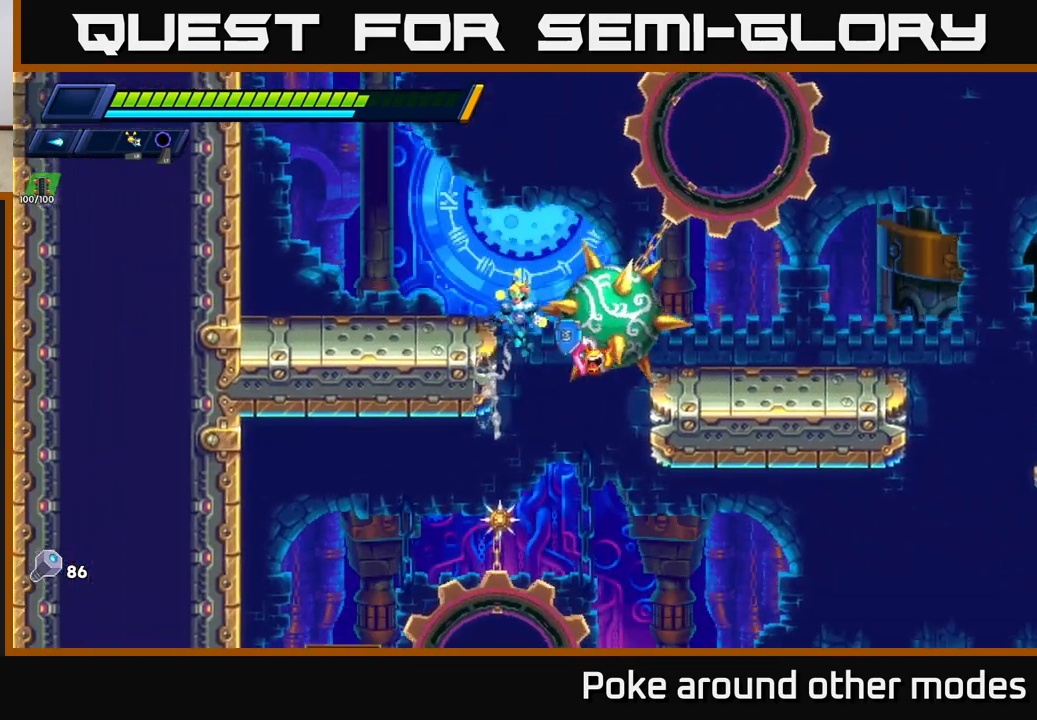
{"buttons": ["A", "R2"], "left_stick": "left", "right_stick": "center", "events": [[50, "A", "up"], [333, "R2", "down"], [433, "A", "down"]]}
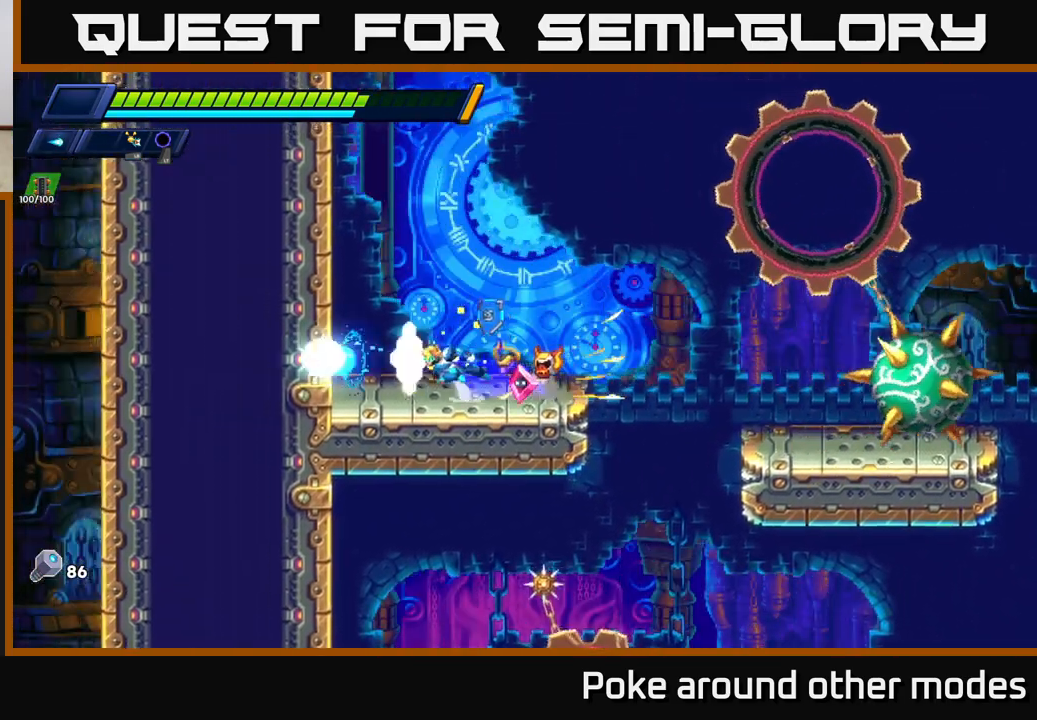
{"buttons": ["A", "R2"], "left_stick": "left", "right_stick": "center", "events": [[133, "A", "up"], [233, "A", "down"], [383, "A", "up"], [450, "A", "down"]]}
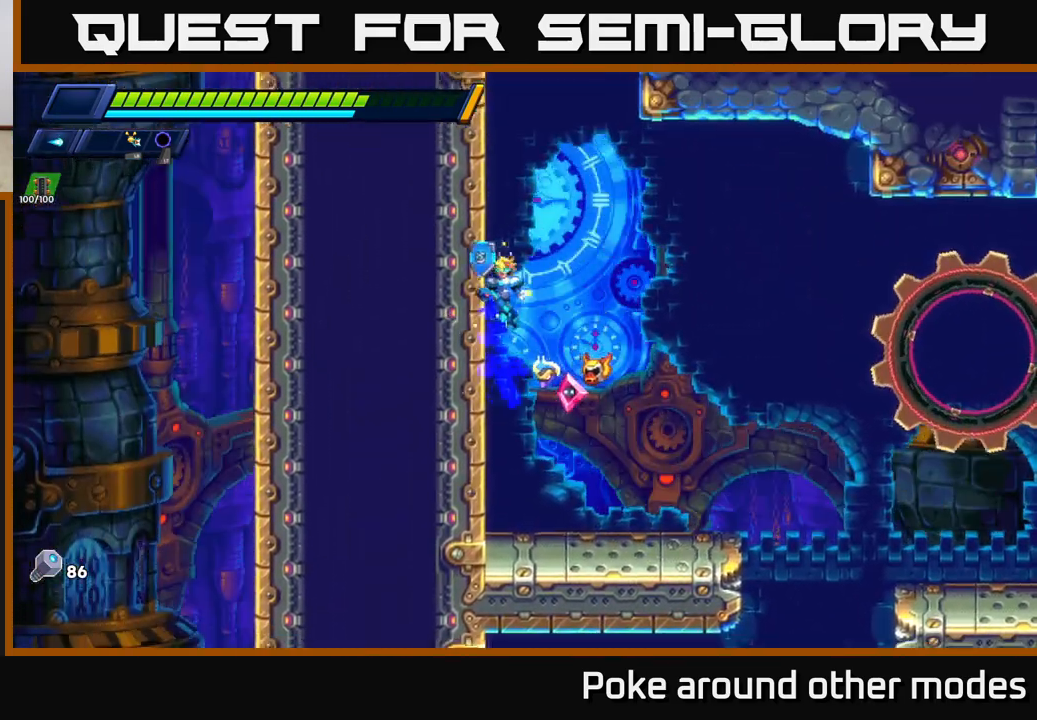
{"buttons": ["A", "R2"], "left_stick": "left", "right_stick": "center", "events": [[117, "A", "up"], [200, "A", "down"], [350, "A", "up"], [433, "A", "down"]]}
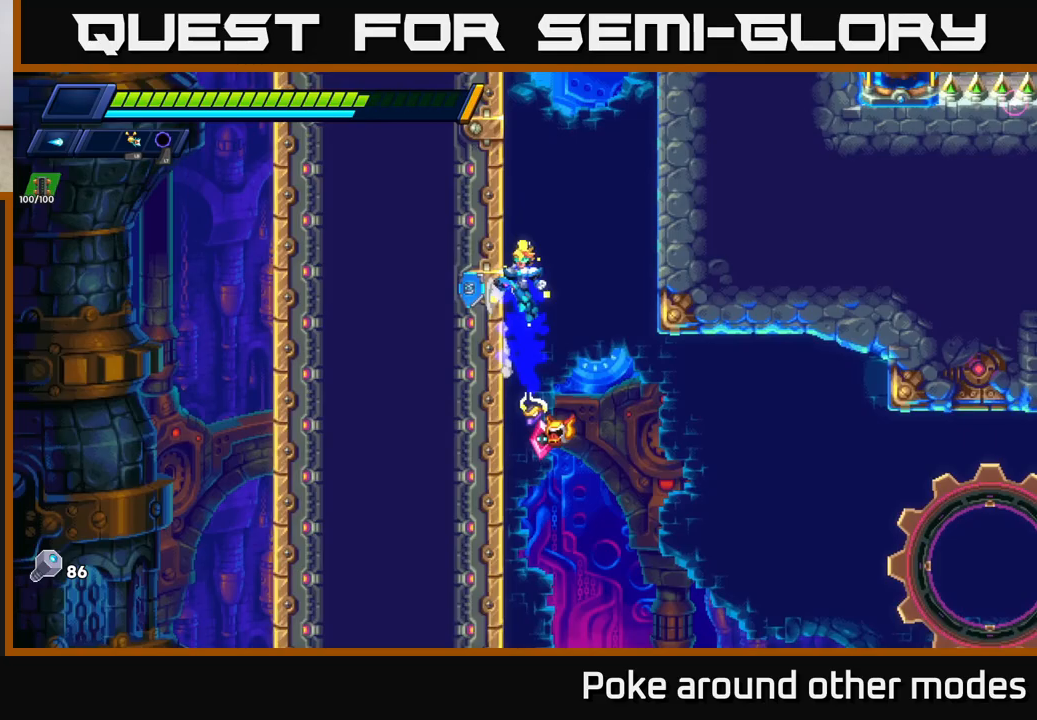
{"buttons": ["A", "R2"], "left_stick": "left", "right_stick": "center", "events": [[83, "A", "up"], [150, "A", "down"], [300, "A", "up"], [383, "A", "down"]]}
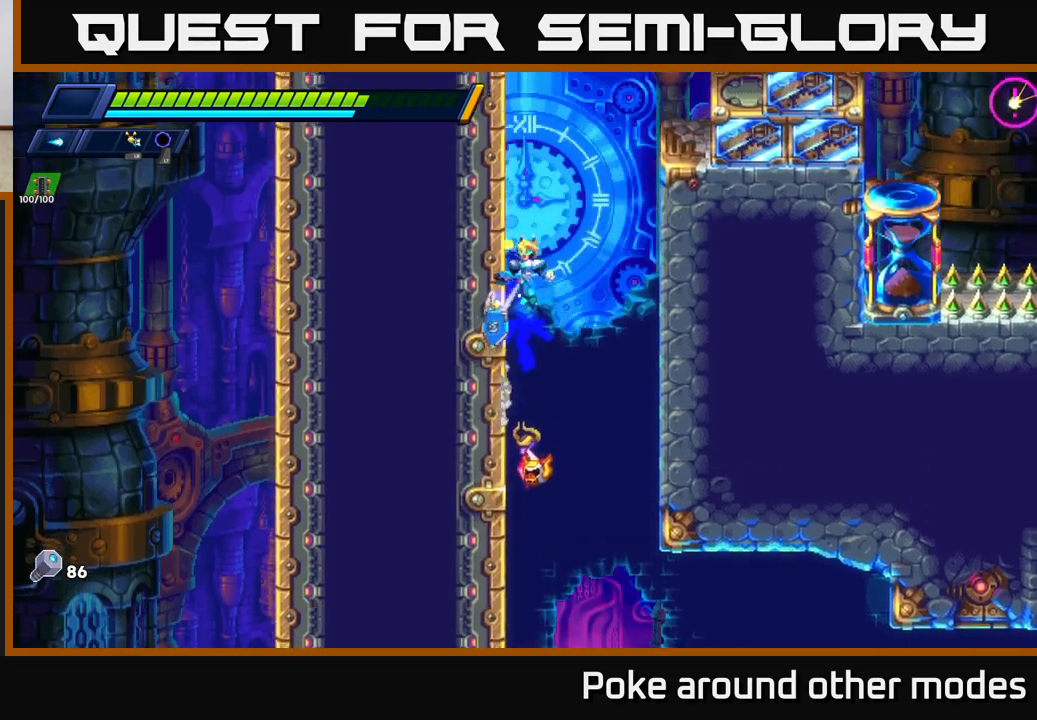
{"buttons": ["A", "R2"], "left_stick": "left", "right_stick": "center", "events": [[50, "A", "up"], [133, "A", "down"], [300, "A", "up"], [417, "A", "down"]]}
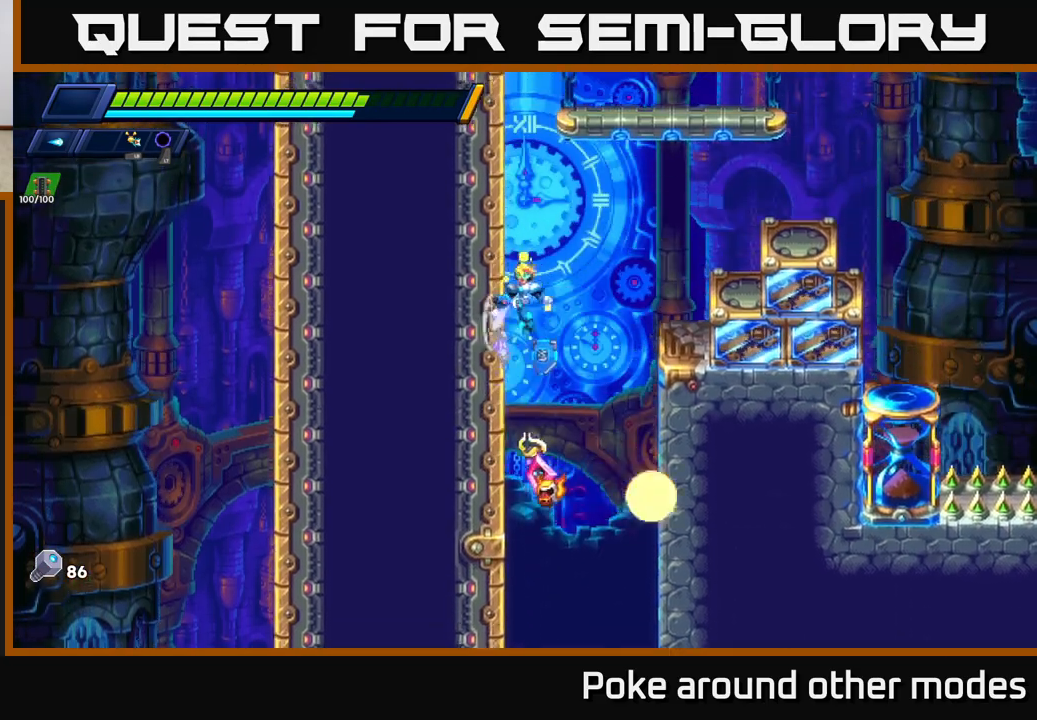
{"buttons": ["X"], "left_stick": "right", "right_stick": "center", "events": [[50, "A", "up"], [250, "A", "down"], [267, "left_stick", "right"], [333, "X", "down"], [433, "A", "up"], [433, "R2", "up"], [450, "X", "up"], [500, "X", "down"]]}
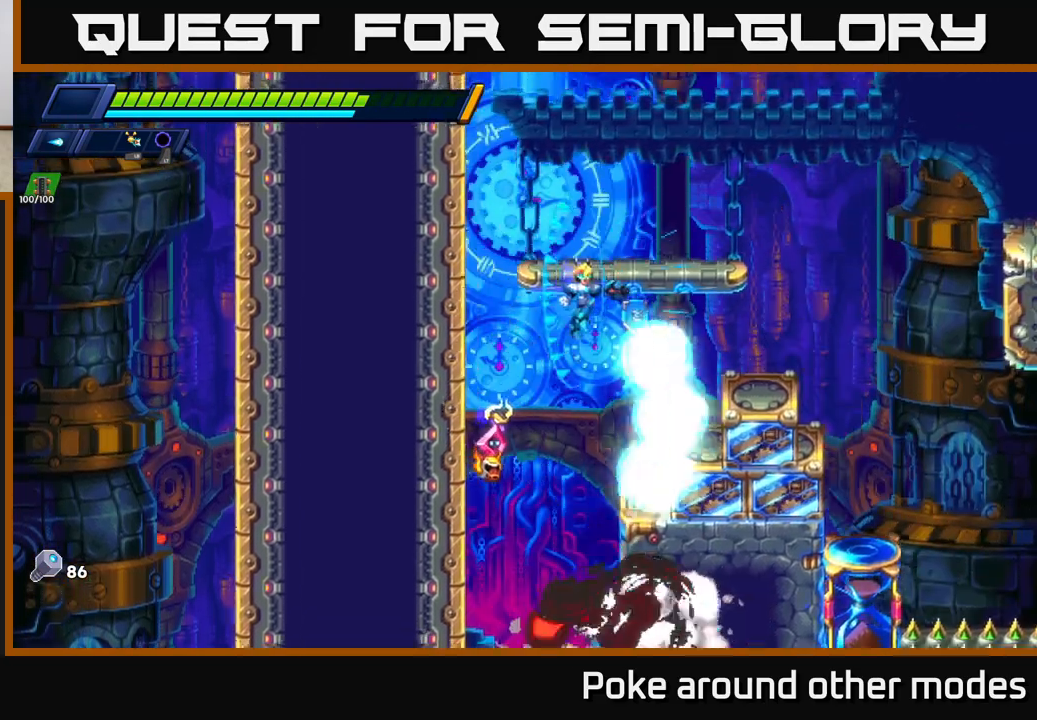
{"buttons": ["A", "R2"], "left_stick": "center", "right_stick": "center", "events": [[117, "X", "up"], [167, "X", "down"], [267, "X", "up"], [350, "X", "down"], [383, "R2", "down"], [383, "left_stick", "center"], [417, "A", "down"], [467, "X", "up"]]}
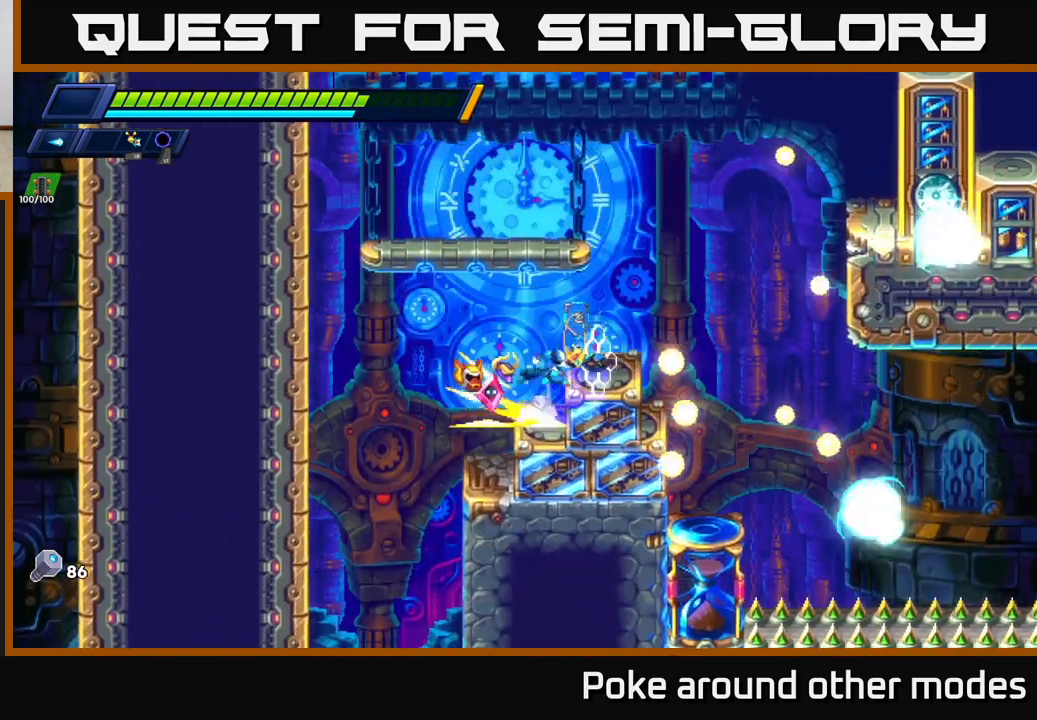
{"buttons": ["X"], "left_stick": "center", "right_stick": "center", "events": [[83, "left_stick", "right"], [117, "A", "up"], [117, "R2", "up"], [217, "X", "down"], [283, "left_stick", "center"], [333, "X", "up"], [433, "X", "down"]]}
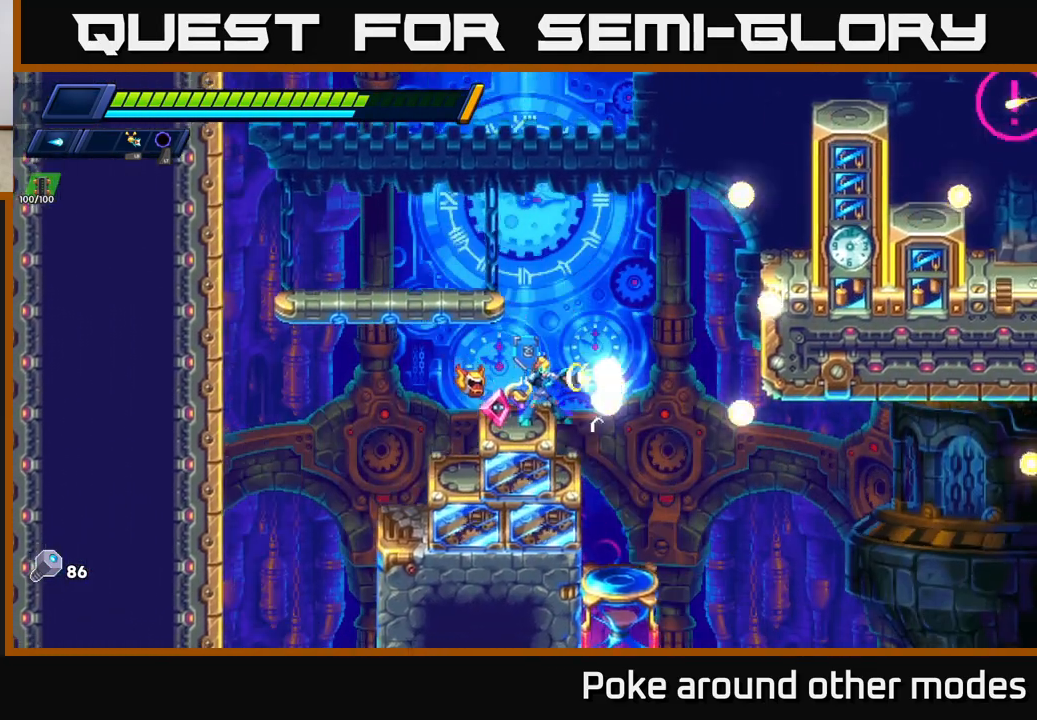
{"buttons": ["A", "R2"], "left_stick": "left", "right_stick": "center", "events": [[33, "X", "up"], [83, "left_stick", "left"], [133, "A", "down"], [133, "R2", "down"], [367, "A", "up"], [367, "R2", "up"], [433, "A", "down"], [433, "R2", "down"]]}
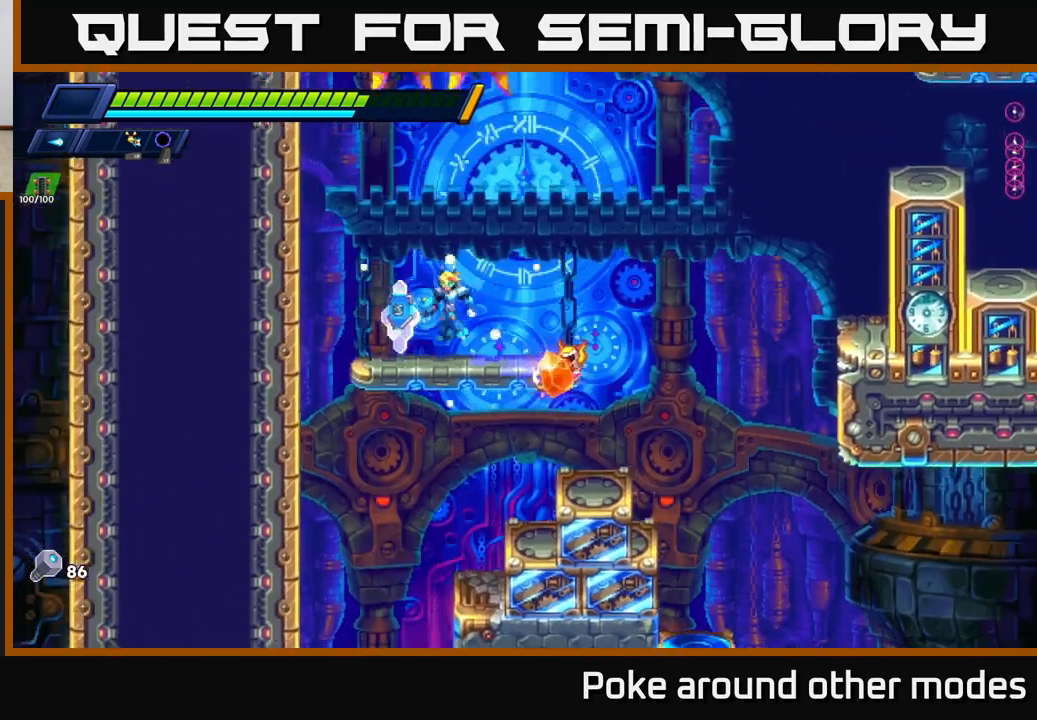
{"buttons": ["X"], "left_stick": "left", "right_stick": "center", "events": [[67, "left_stick", "right"], [100, "X", "down"], [133, "A", "up"], [167, "R2", "up"], [200, "X", "up"], [267, "X", "down"], [350, "left_stick", "left"], [367, "X", "up"], [433, "X", "down"]]}
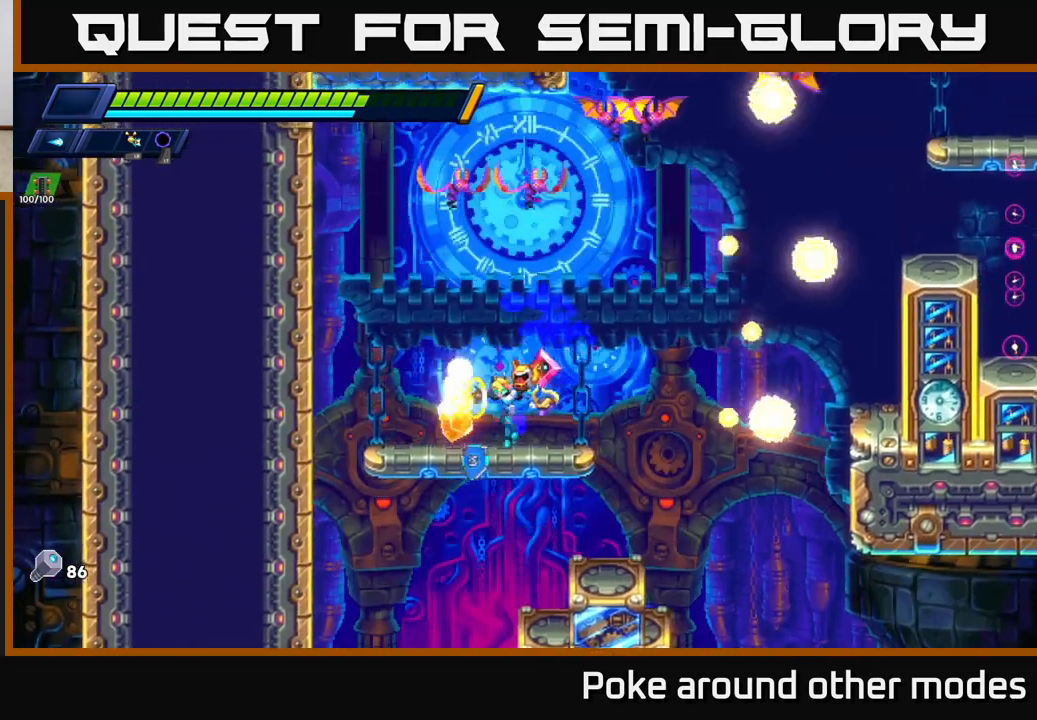
{"buttons": [], "left_stick": "left", "right_stick": "center", "events": [[33, "X", "up"], [183, "R2", "down"], [267, "A", "down"], [300, "A", "up"], [317, "A", "down"], [467, "A", "up"], [467, "R2", "up"]]}
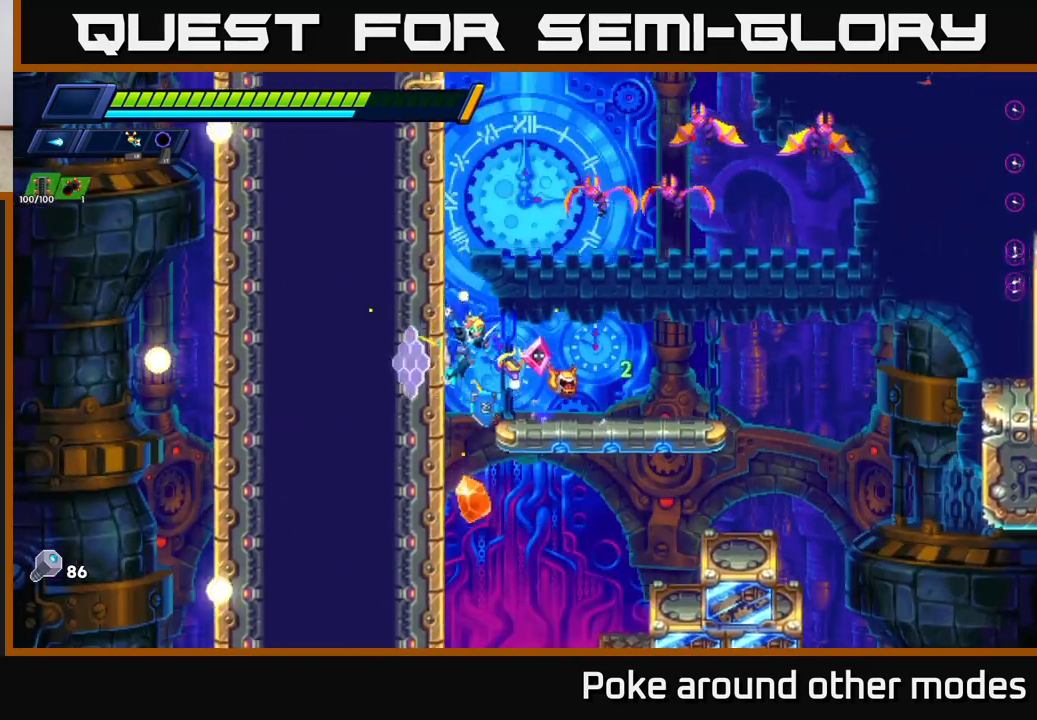
{"buttons": ["X"], "left_stick": "left", "right_stick": "center", "events": [[17, "A", "down"], [300, "A", "up"], [333, "X", "down"], [400, "X", "up"], [467, "X", "down"]]}
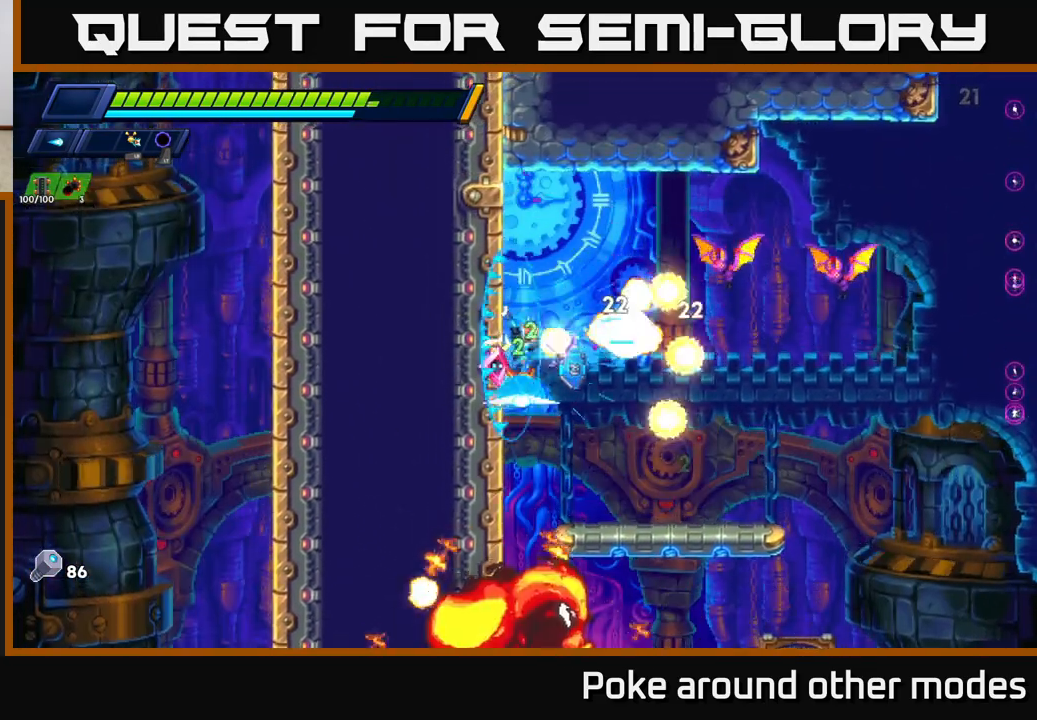
{"buttons": [], "left_stick": "right", "right_stick": "center", "events": [[33, "X", "up"], [100, "X", "down"], [200, "A", "down"], [217, "X", "up"], [250, "R2", "down"], [300, "X", "down"], [350, "left_stick", "right"], [367, "X", "up"], [383, "A", "up"], [383, "R2", "up"]]}
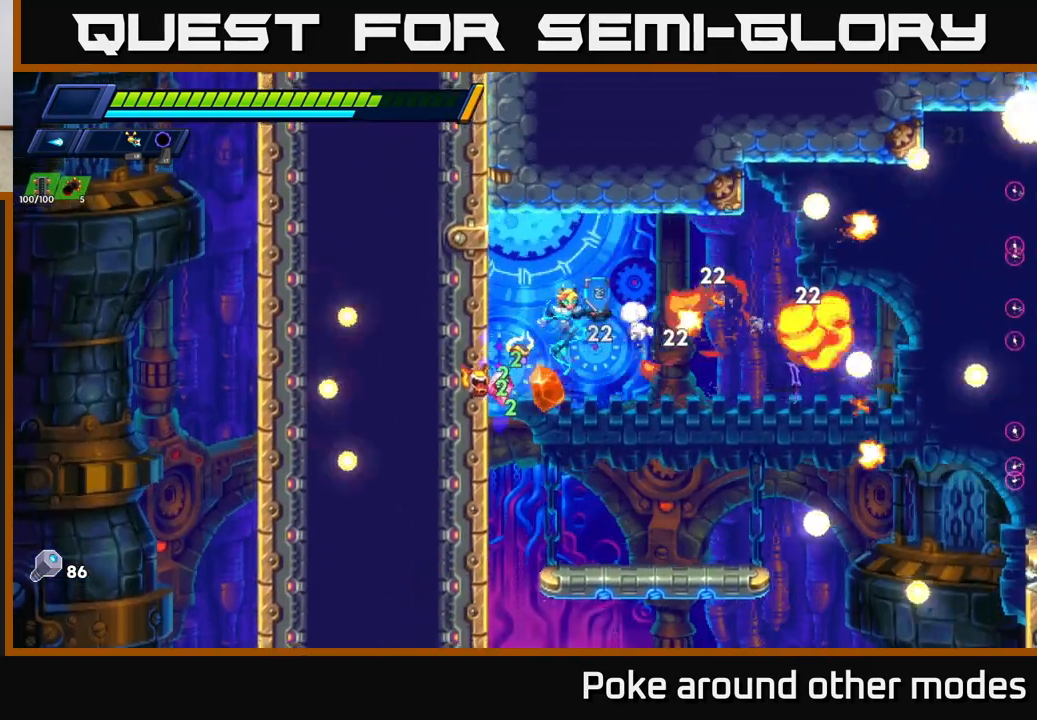
{"buttons": [], "left_stick": "right", "right_stick": "center", "events": [[200, "left_stick", "center"], [367, "left_stick", "right"]]}
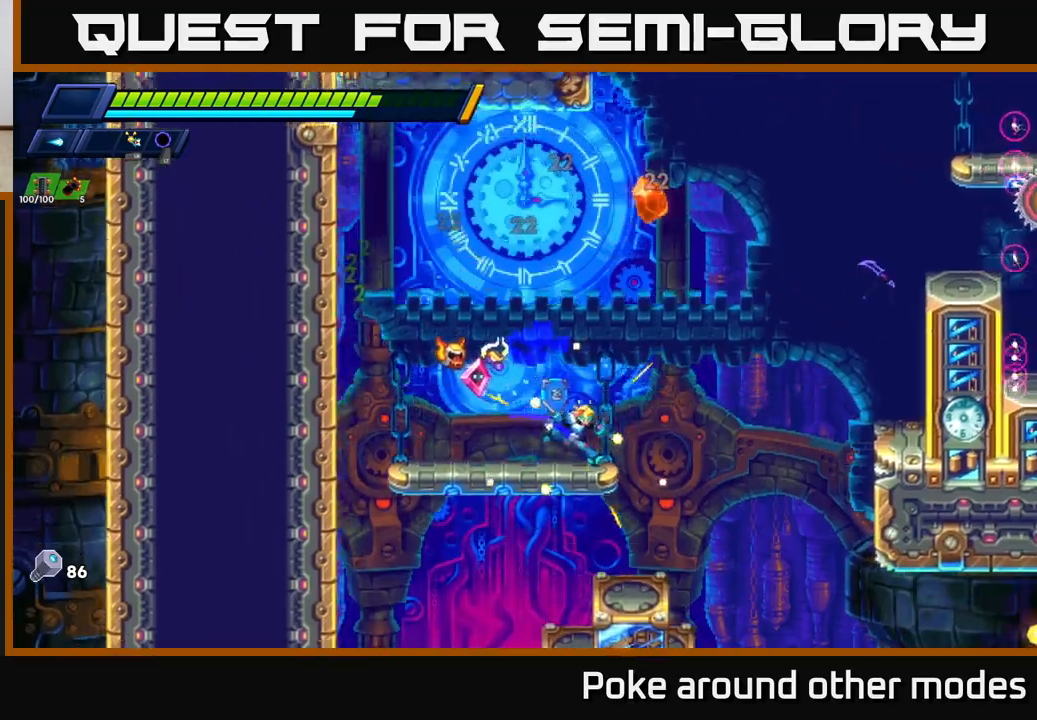
{"buttons": ["R2"], "left_stick": "right", "right_stick": "center", "events": [[50, "R2", "down"], [67, "A", "down"], [250, "A", "up"], [300, "A", "down"], [383, "X", "down"], [483, "A", "up"], [500, "X", "up"]]}
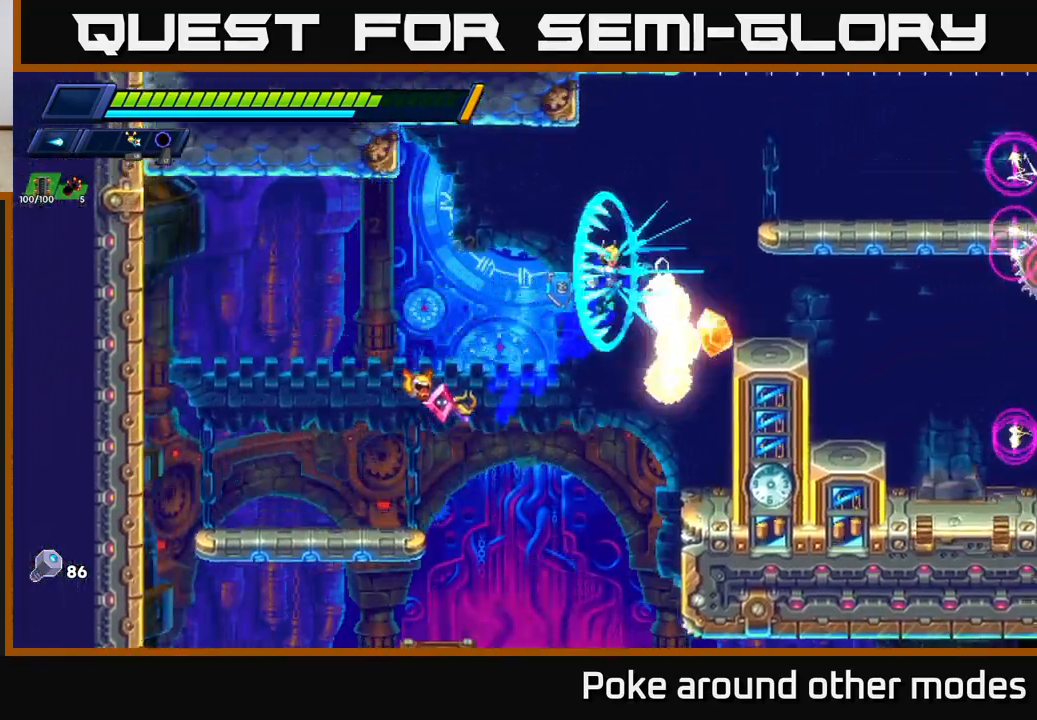
{"buttons": ["A", "X"], "left_stick": "right", "right_stick": "center", "events": [[67, "X", "down"], [167, "X", "up"], [183, "R2", "up"], [267, "X", "down"], [333, "X", "up"], [333, "left_stick", "center"], [417, "X", "down"], [450, "left_stick", "right"], [500, "A", "down"]]}
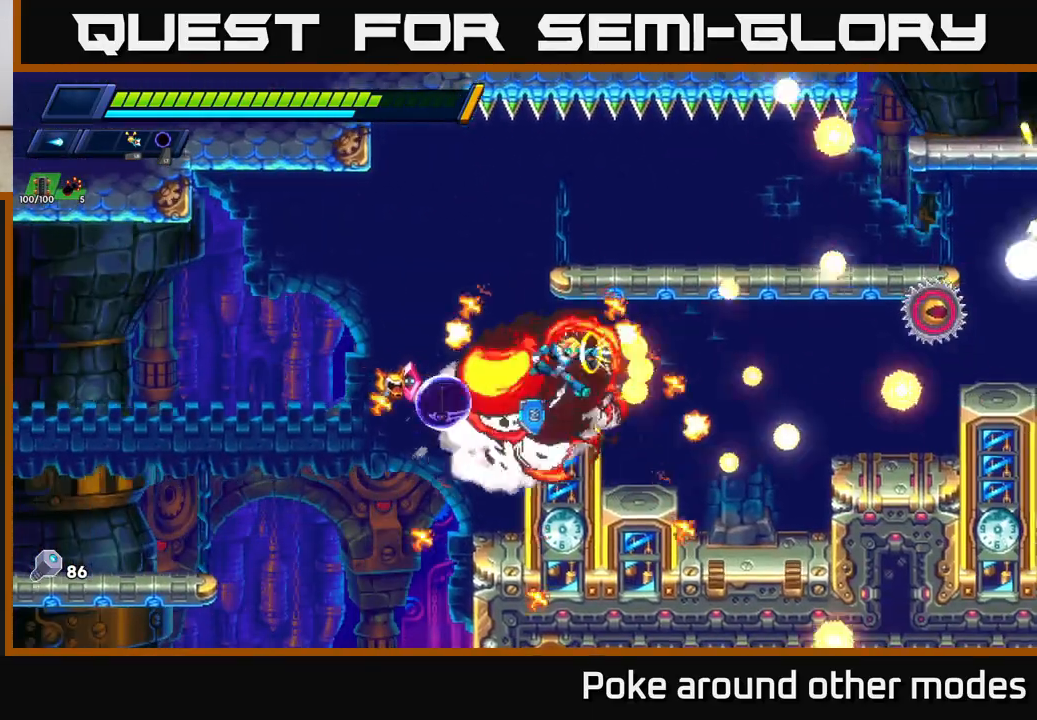
{"buttons": [], "left_stick": "right", "right_stick": "center", "events": [[17, "R2", "down"], [17, "X", "up"], [100, "A", "up"], [100, "X", "down"], [133, "R2", "up"], [150, "X", "up"], [217, "X", "down"], [317, "X", "up"], [317, "left_stick", "center"], [383, "X", "down"], [483, "X", "up"], [500, "left_stick", "right"]]}
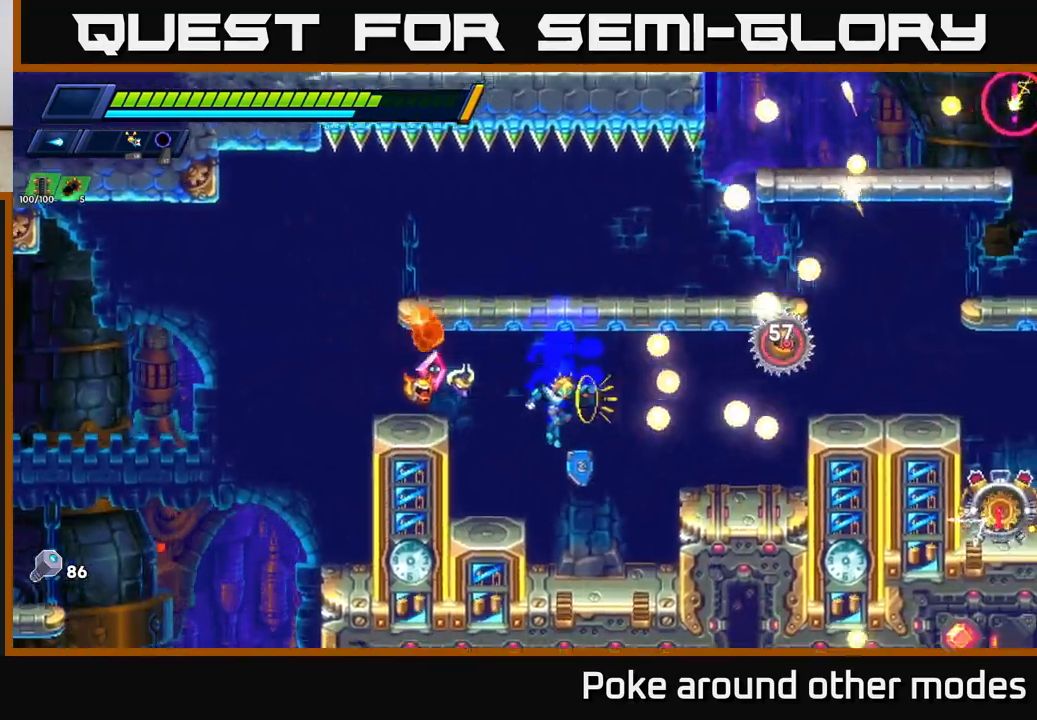
{"buttons": ["A", "R2"], "left_stick": "center", "right_stick": "center", "events": [[50, "X", "down"], [150, "X", "up"], [167, "left_stick", "center"], [217, "X", "down"], [317, "A", "down"], [333, "X", "up"], [433, "R2", "down"]]}
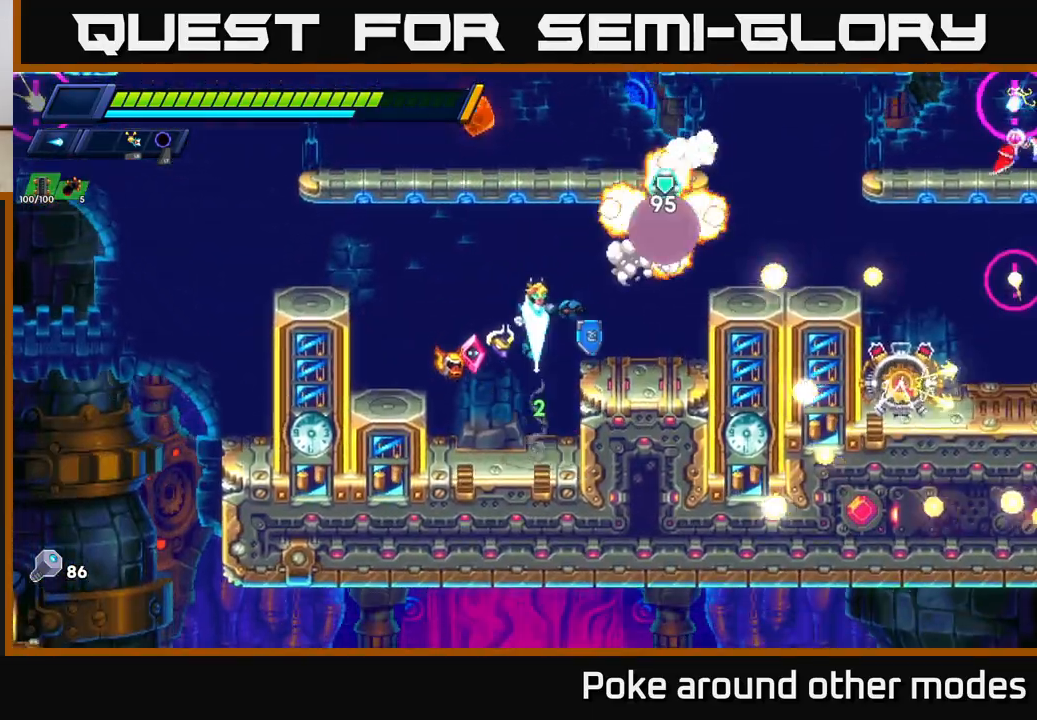
{"buttons": ["A", "X", "R2"], "left_stick": "center", "right_stick": "center", "events": [[33, "R2", "up"], [50, "X", "down"], [83, "A", "up"], [133, "X", "up"], [150, "left_stick", "right"], [217, "X", "down"], [317, "X", "up"], [417, "R2", "down"], [433, "left_stick", "center"], [450, "A", "down"], [483, "X", "down"]]}
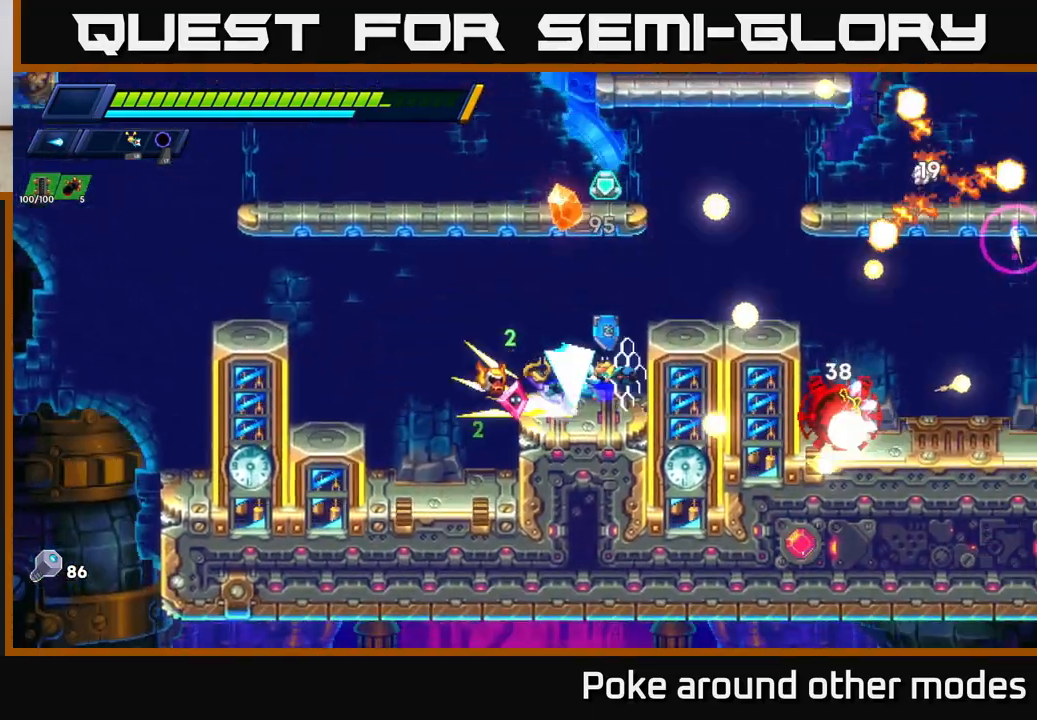
{"buttons": ["A", "R2"], "left_stick": "left", "right_stick": "center", "events": [[67, "R2", "up"], [83, "A", "up"], [83, "left_stick", "right"], [100, "X", "up"], [183, "X", "down"], [283, "X", "up"], [300, "left_stick", "center"], [383, "left_stick", "left"], [483, "R2", "down"], [500, "A", "down"]]}
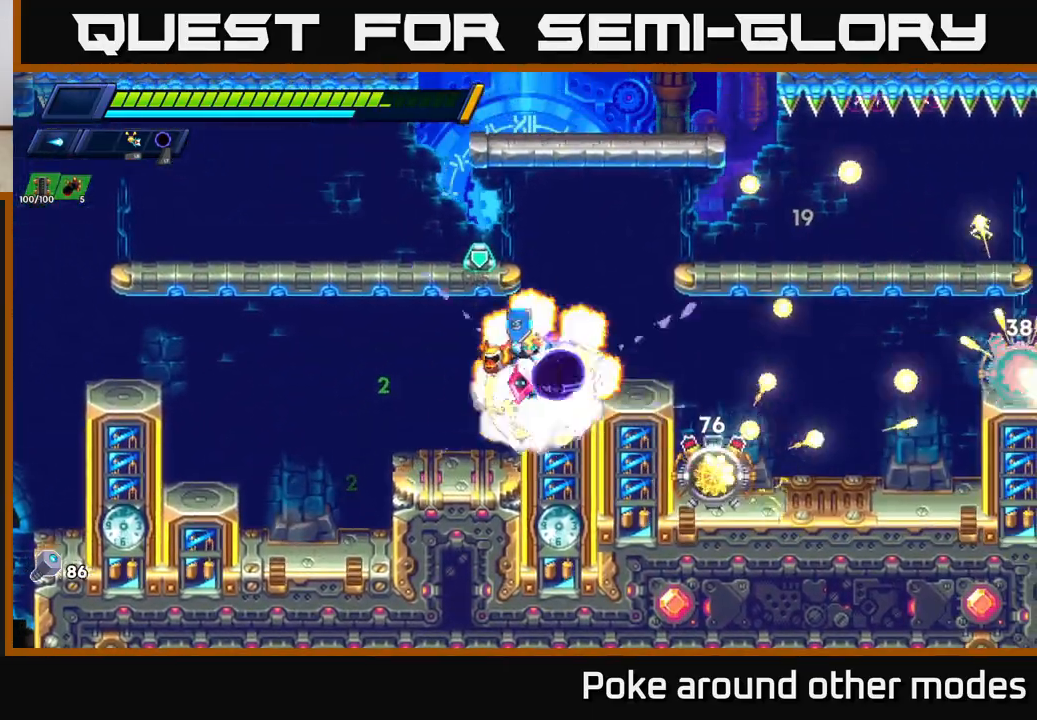
{"buttons": ["X"], "left_stick": "right", "right_stick": "center", "events": [[100, "X", "down"], [150, "A", "up"], [183, "R2", "up"], [217, "X", "up"], [233, "left_stick", "right"], [433, "X", "down"]]}